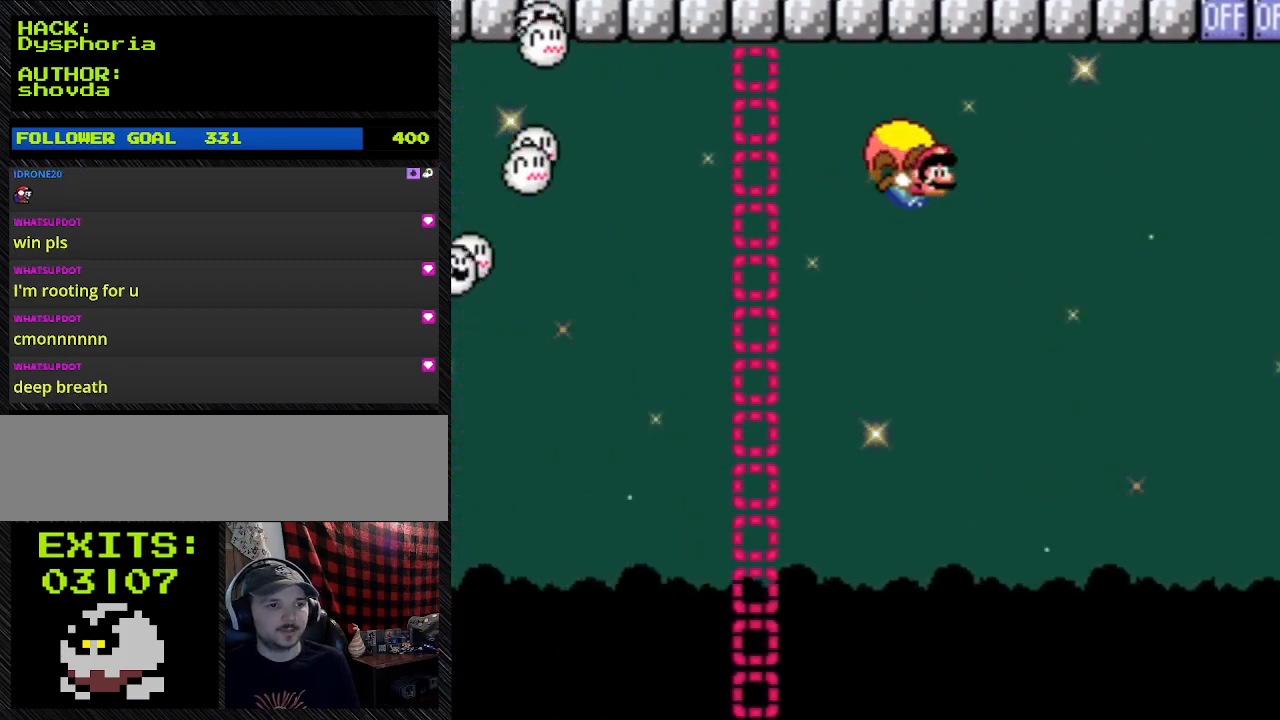
Gameplay with a controller (Nintendo layout); each line is a JSON object with the inputs held at the frame after it. "events" lists button and stick changes between this image and that frame as [ms after this image, input, new state], when the widget could be followed in between. Not read: L3 R3.
{"buttons": ["Y", "DPAD_LEFT"], "events": [[500, "DPAD_LEFT", "down"], [500, "DPAD_RIGHT", "up"]]}
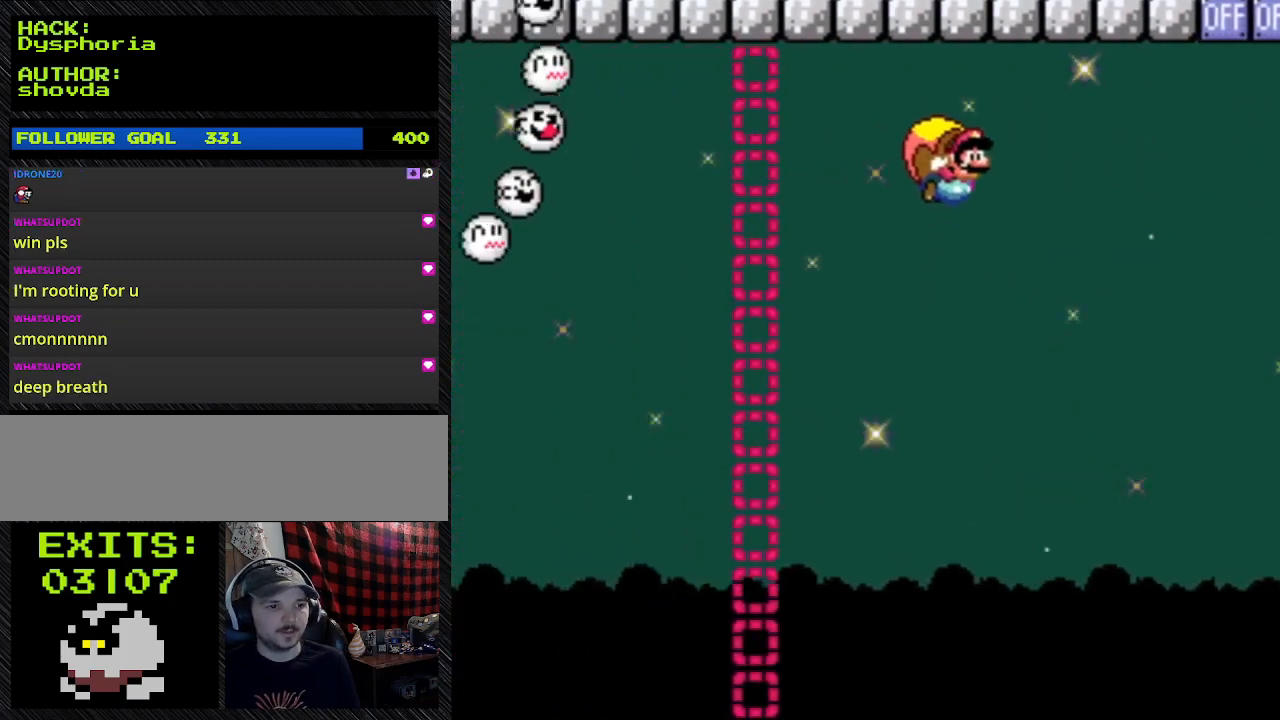
{"buttons": ["Y"], "events": [[467, "DPAD_LEFT", "up"]]}
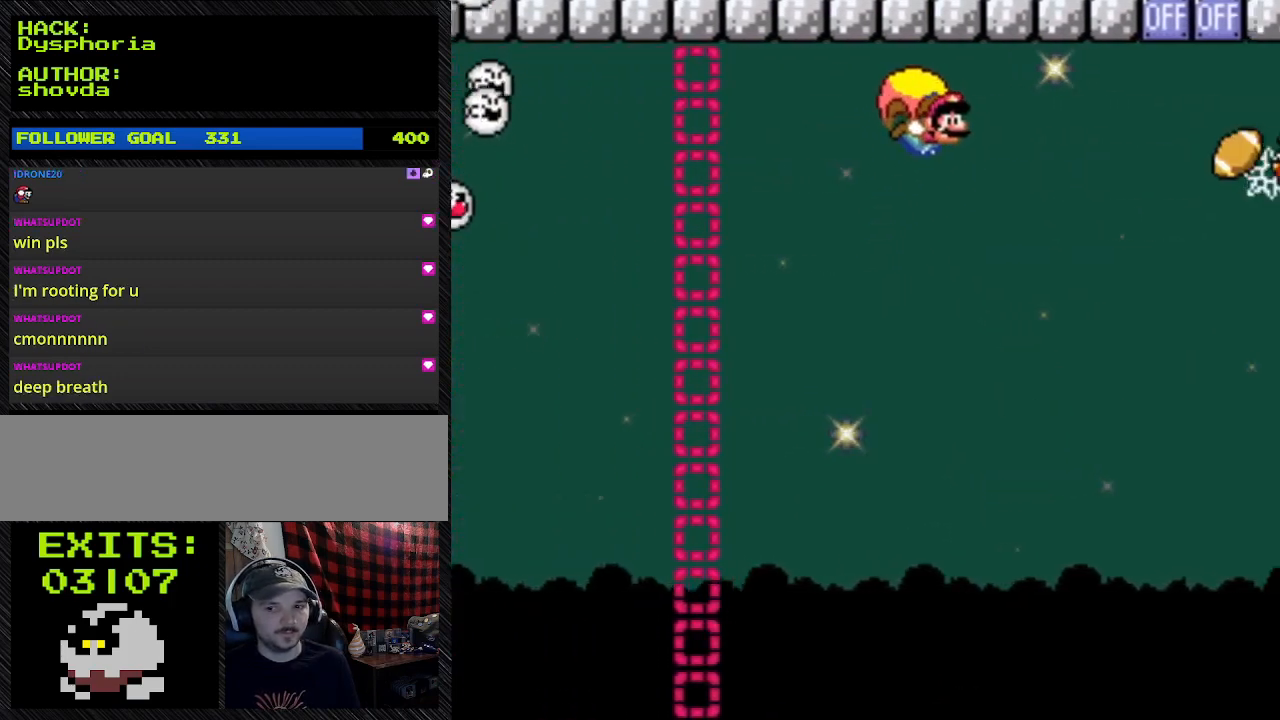
{"buttons": ["Y"], "events": []}
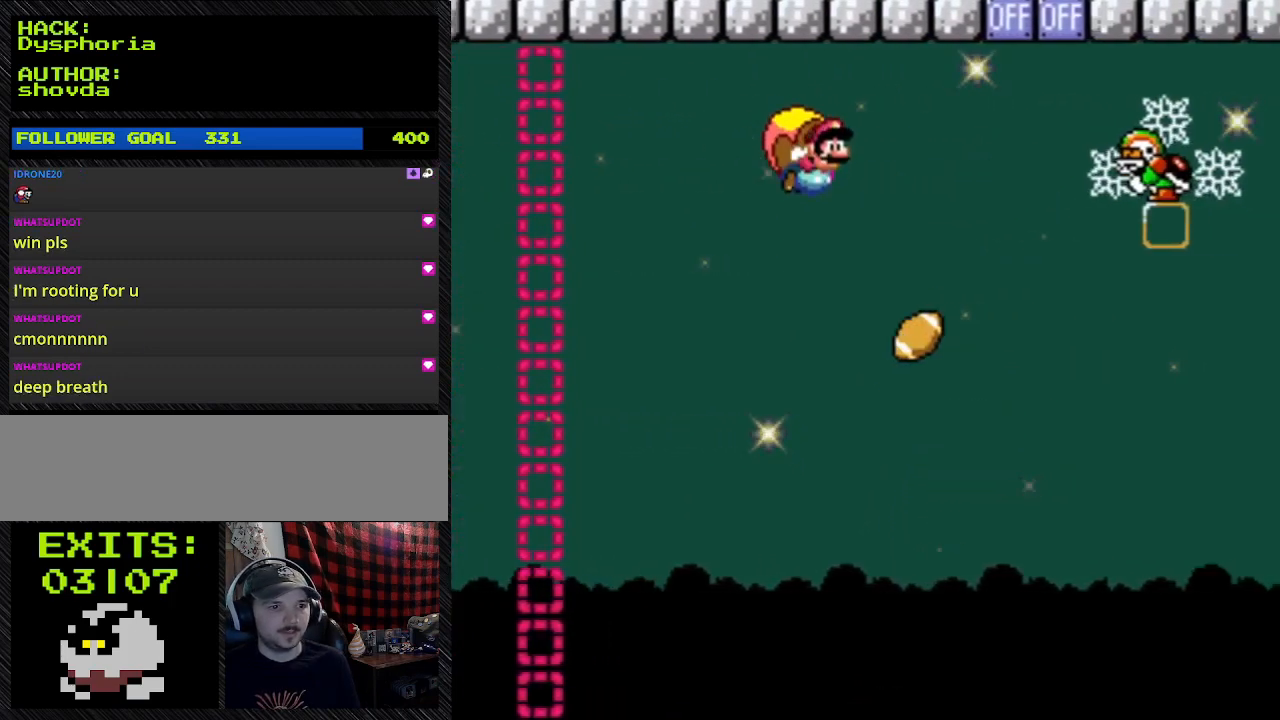
{"buttons": ["Y"], "events": [[133, "DPAD_LEFT", "down"], [500, "DPAD_LEFT", "up"]]}
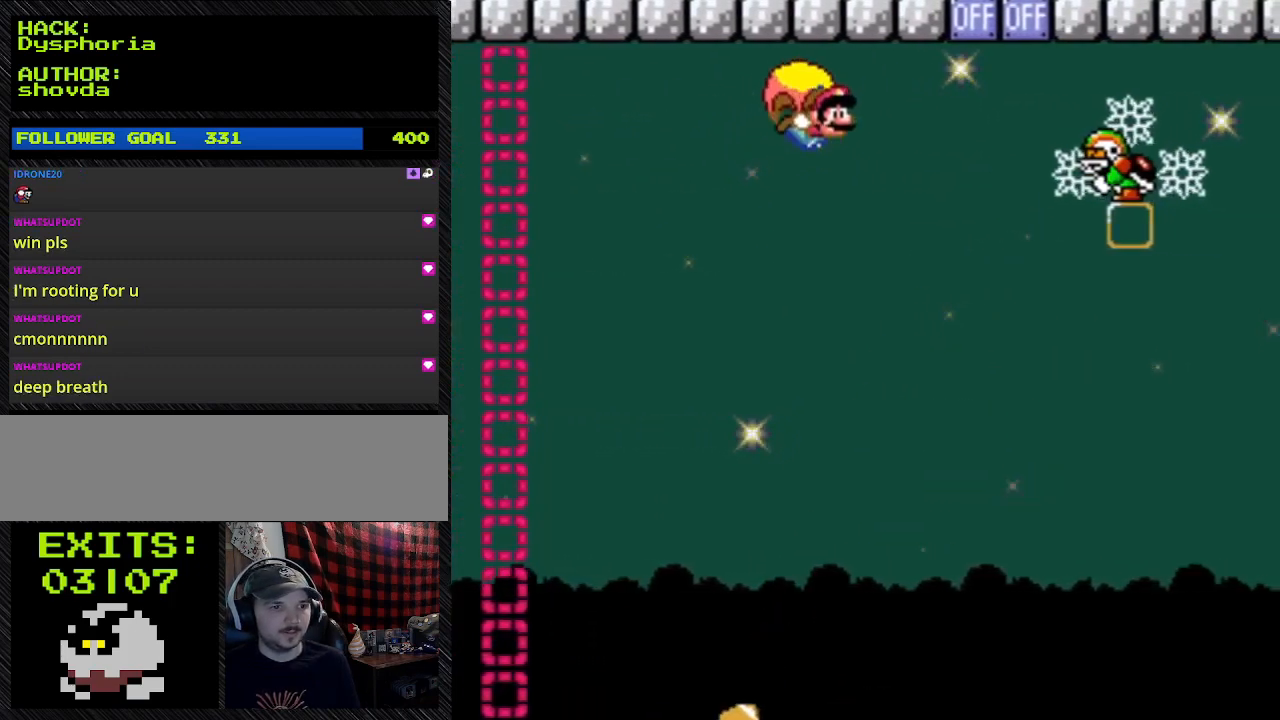
{"buttons": ["Y", "DPAD_LEFT"], "events": [[400, "DPAD_LEFT", "down"]]}
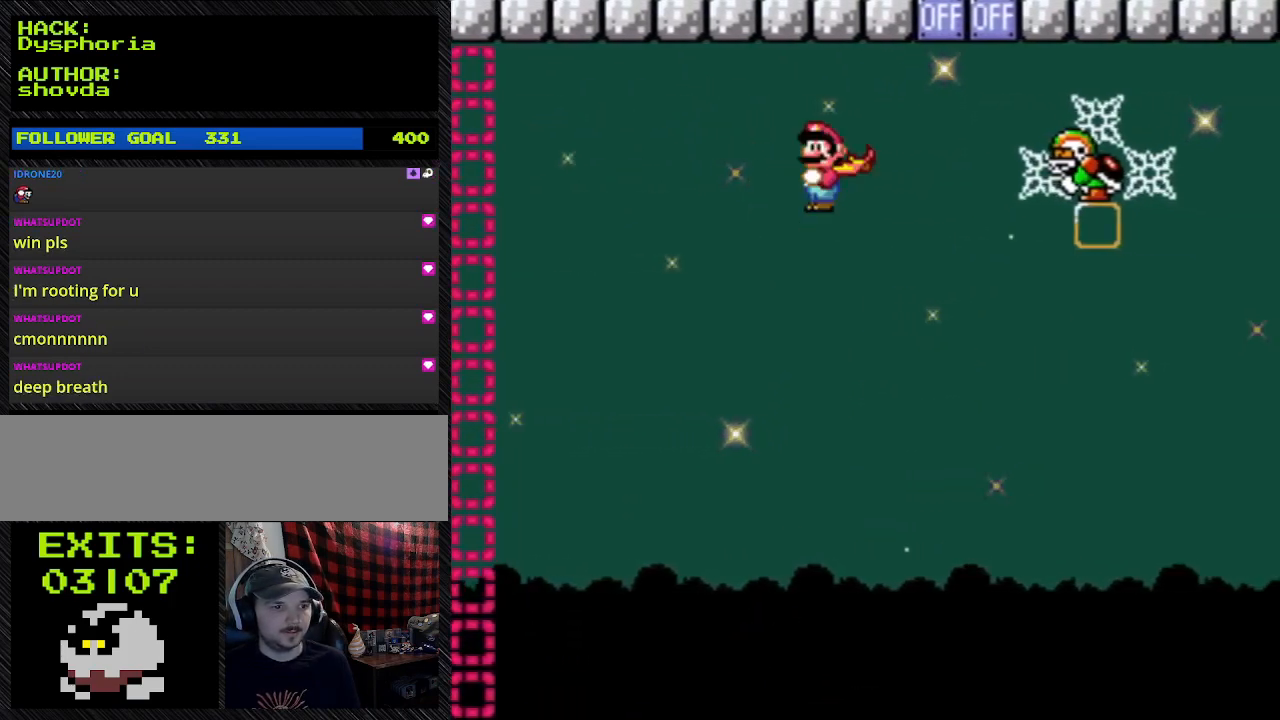
{"buttons": ["Y"], "events": [[267, "DPAD_LEFT", "up"]]}
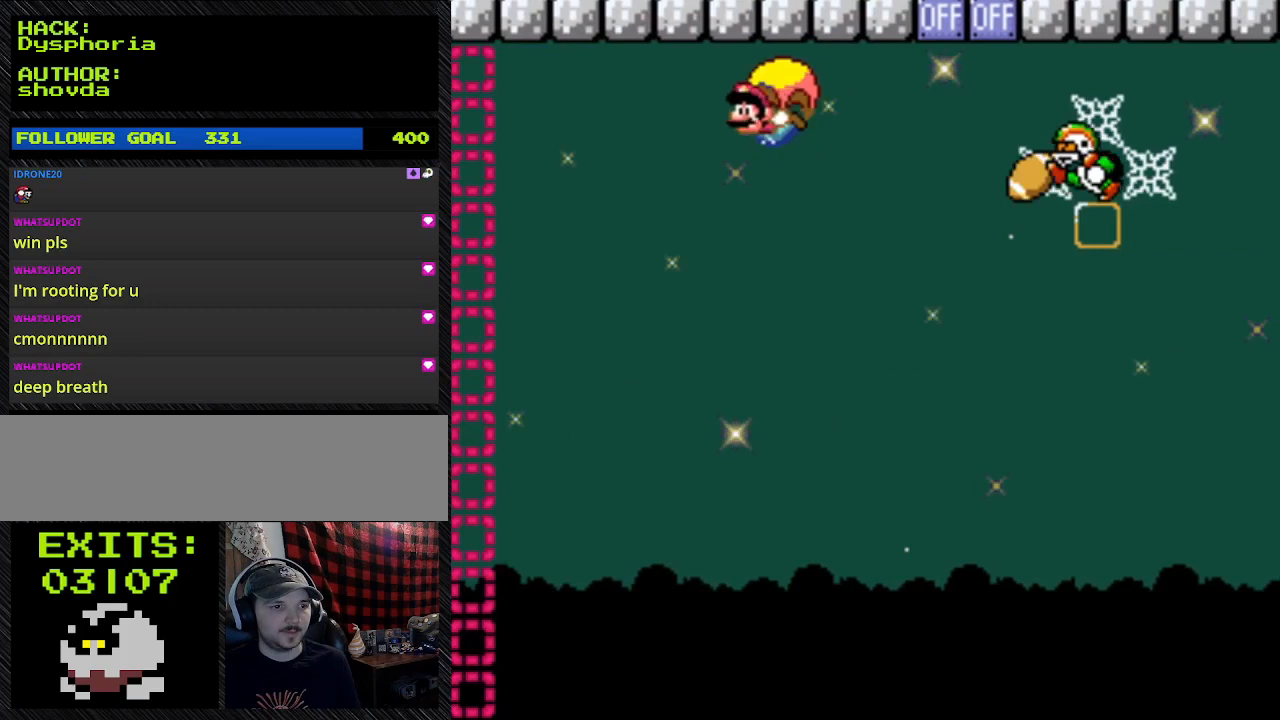
{"buttons": ["Y"], "events": []}
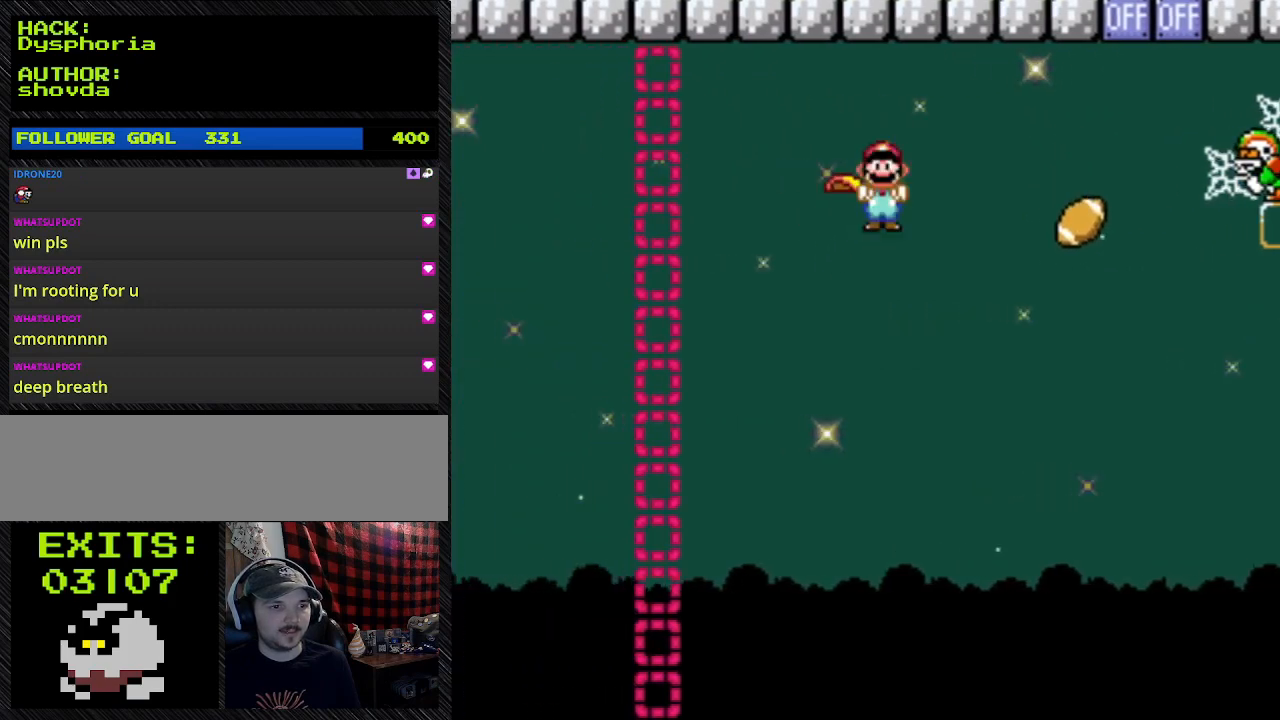
{"buttons": ["X", "Y", "DPAD_RIGHT"], "events": [[133, "DPAD_RIGHT", "down"], [300, "X", "down"]]}
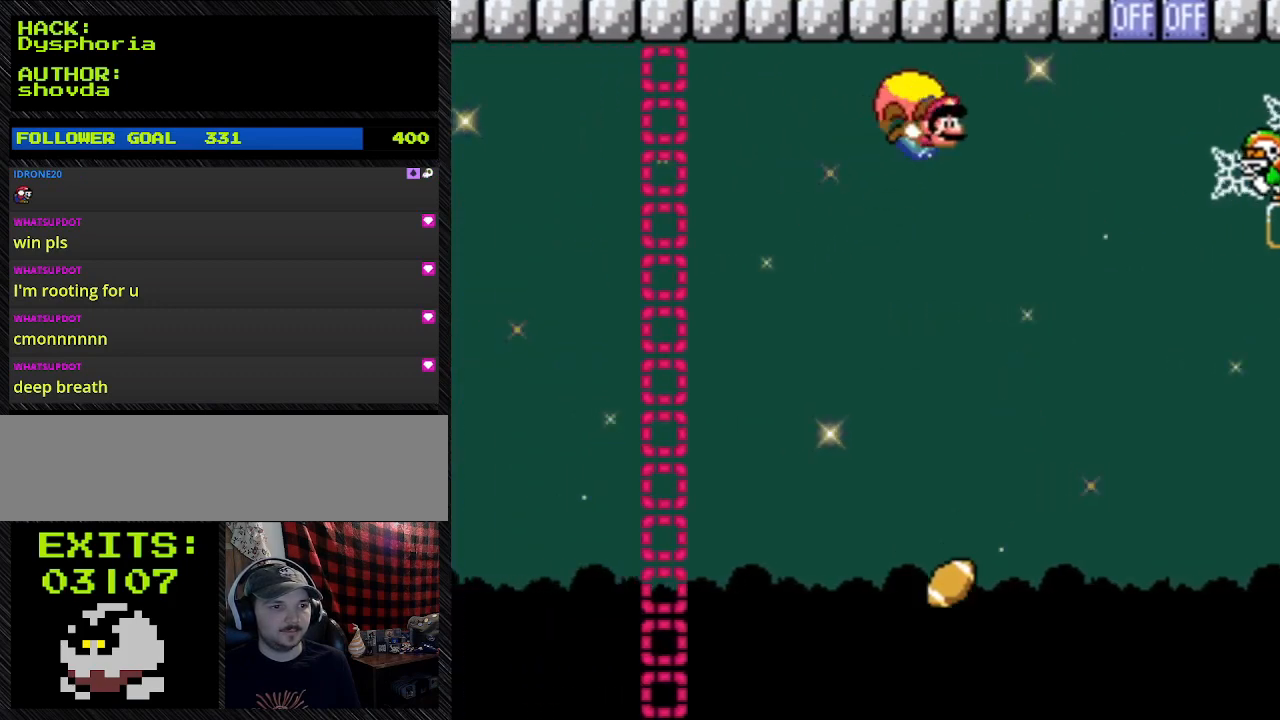
{"buttons": ["X", "Y", "DPAD_RIGHT"], "events": []}
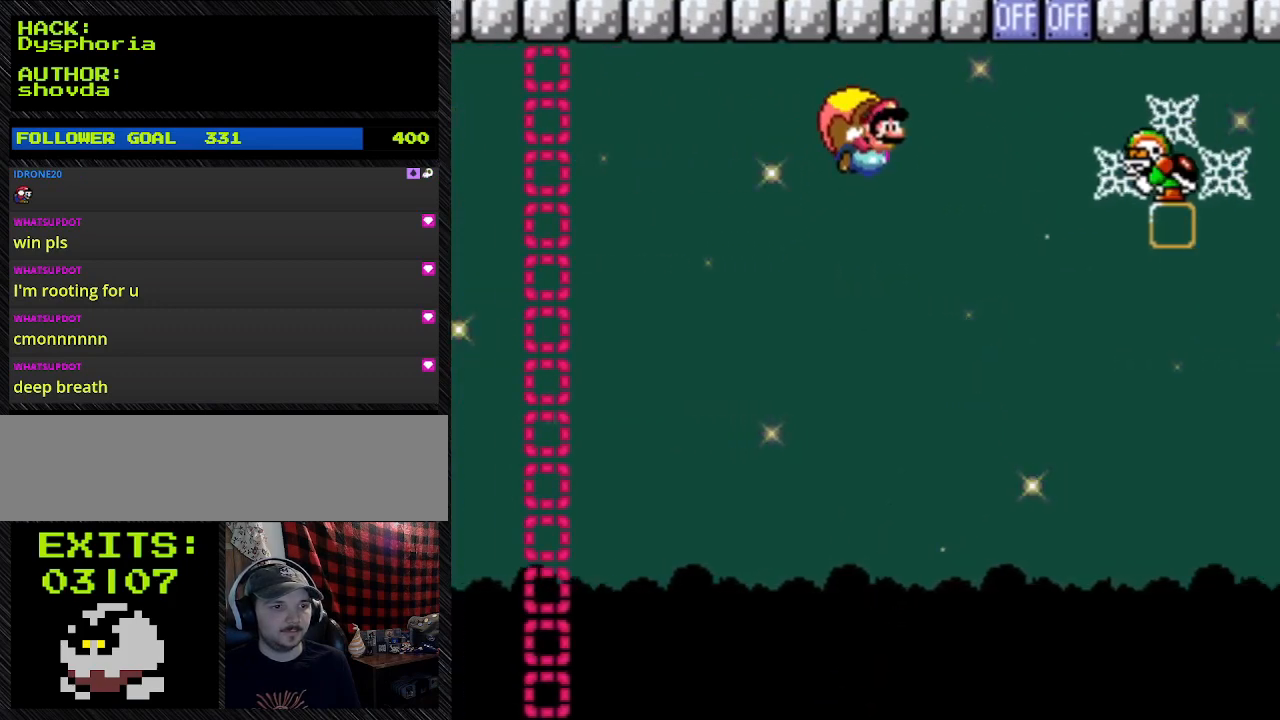
{"buttons": ["Y"], "events": [[267, "DPAD_RIGHT", "up"], [267, "X", "up"]]}
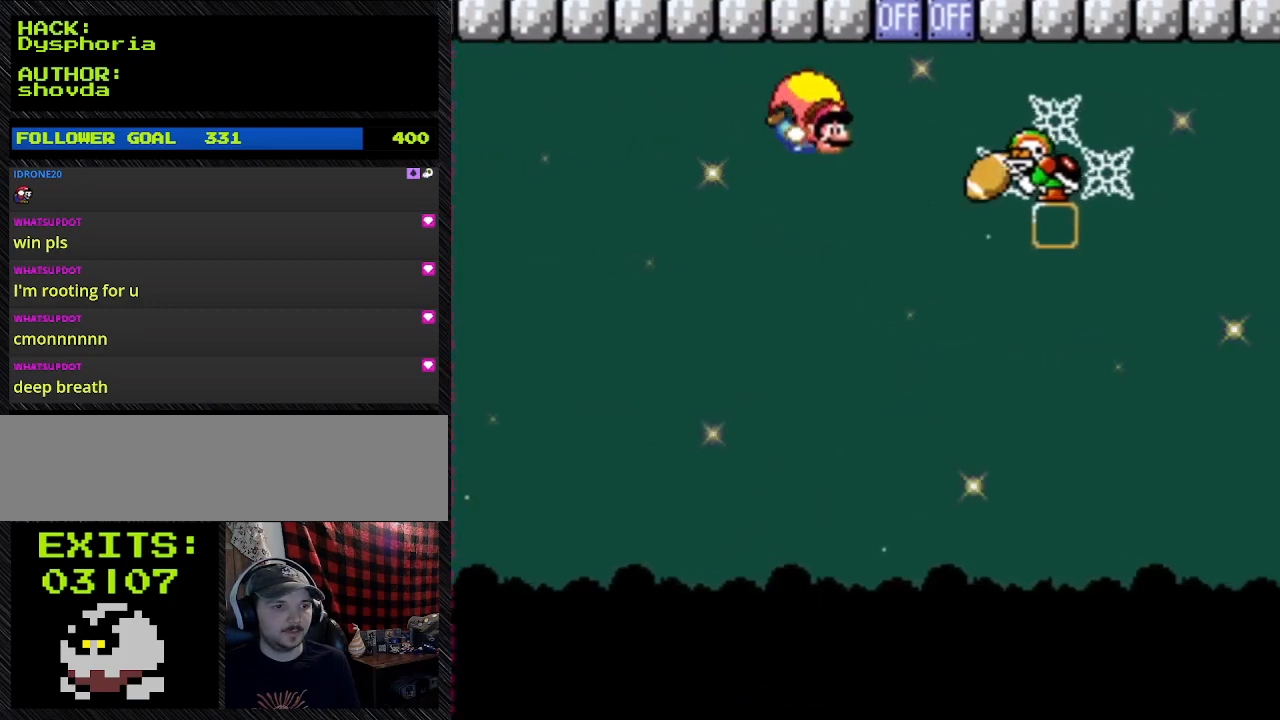
{"buttons": ["Y", "DPAD_LEFT"], "events": [[367, "DPAD_LEFT", "down"]]}
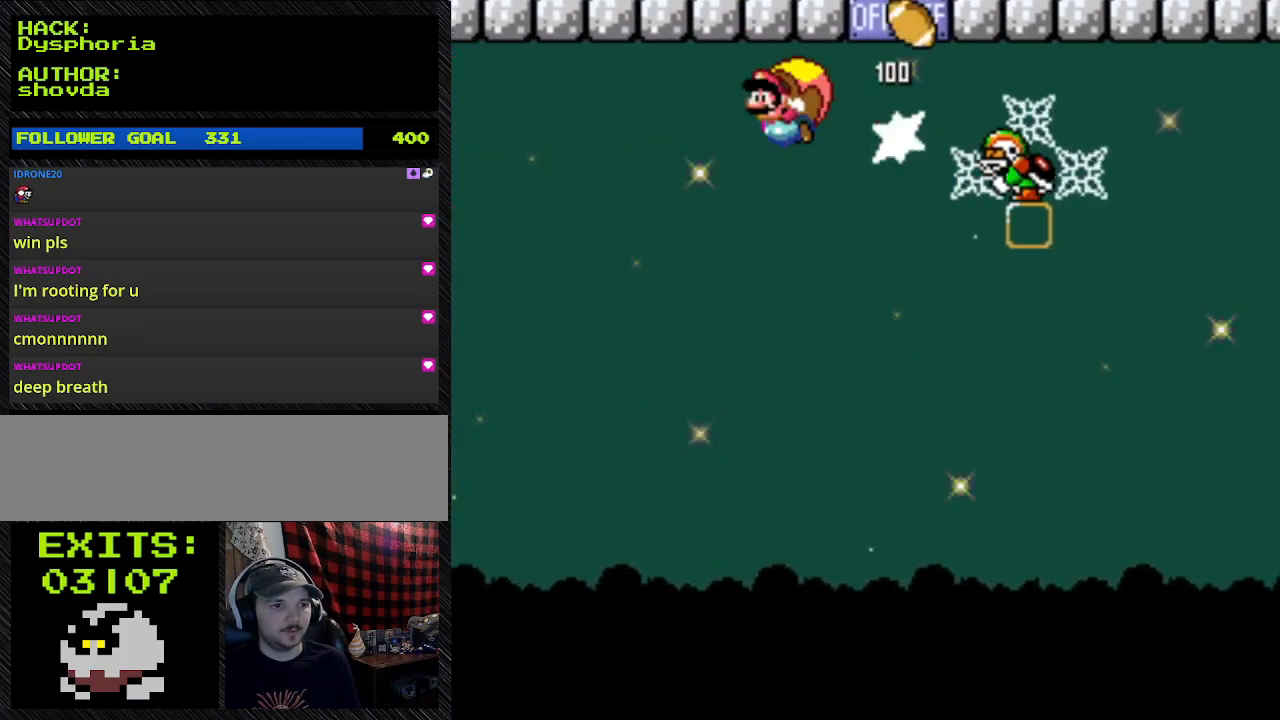
{"buttons": ["Y"], "events": [[167, "DPAD_LEFT", "up"]]}
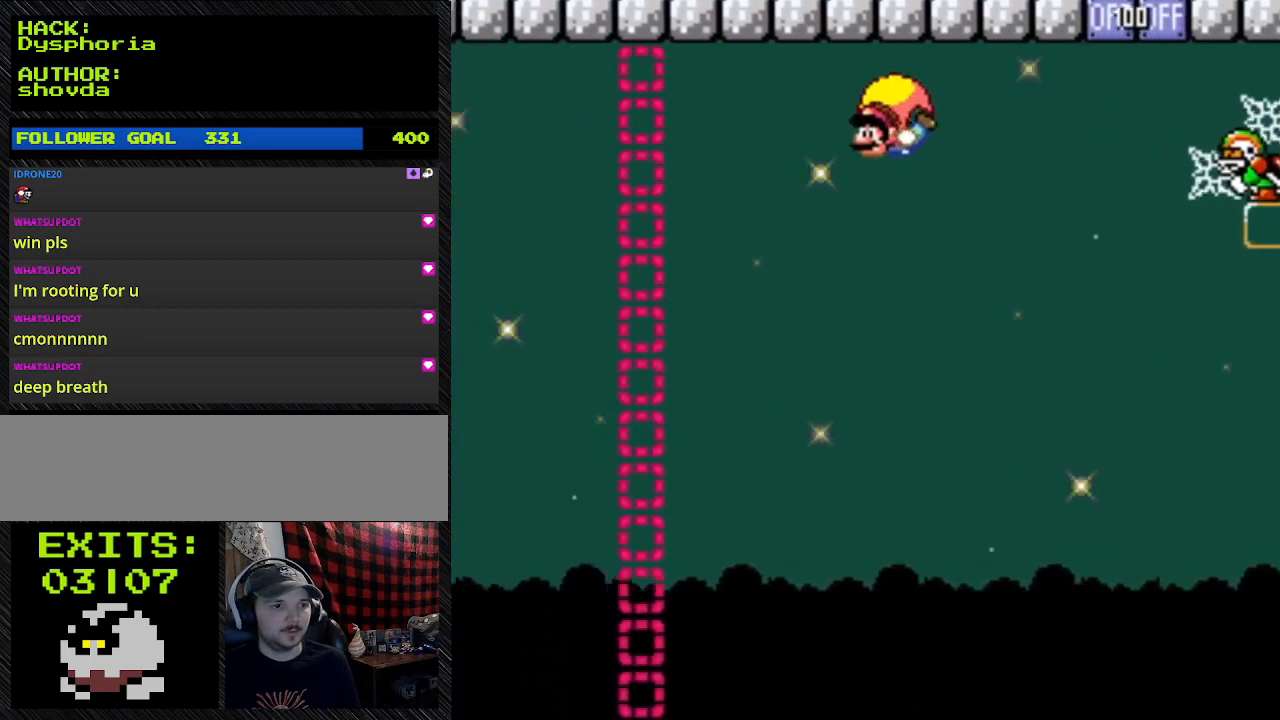
{"buttons": ["Y", "DPAD_RIGHT"], "events": [[500, "DPAD_RIGHT", "down"]]}
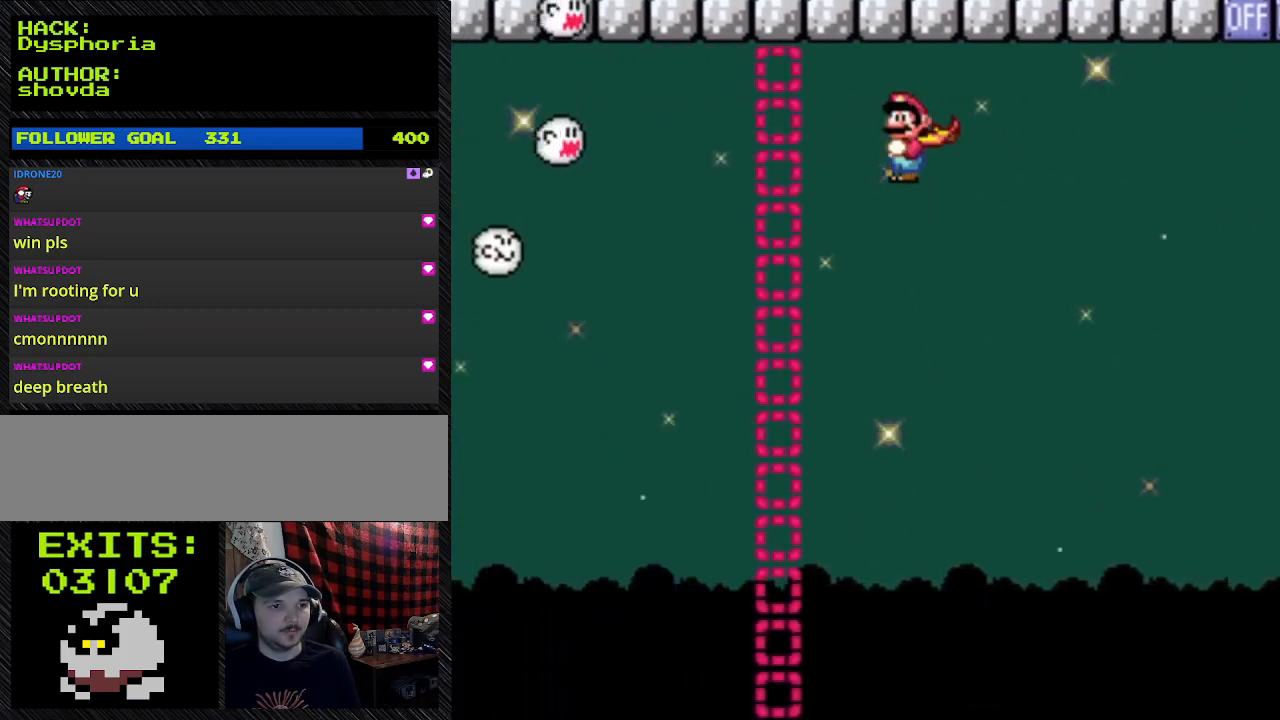
{"buttons": ["Y", "DPAD_RIGHT"], "events": []}
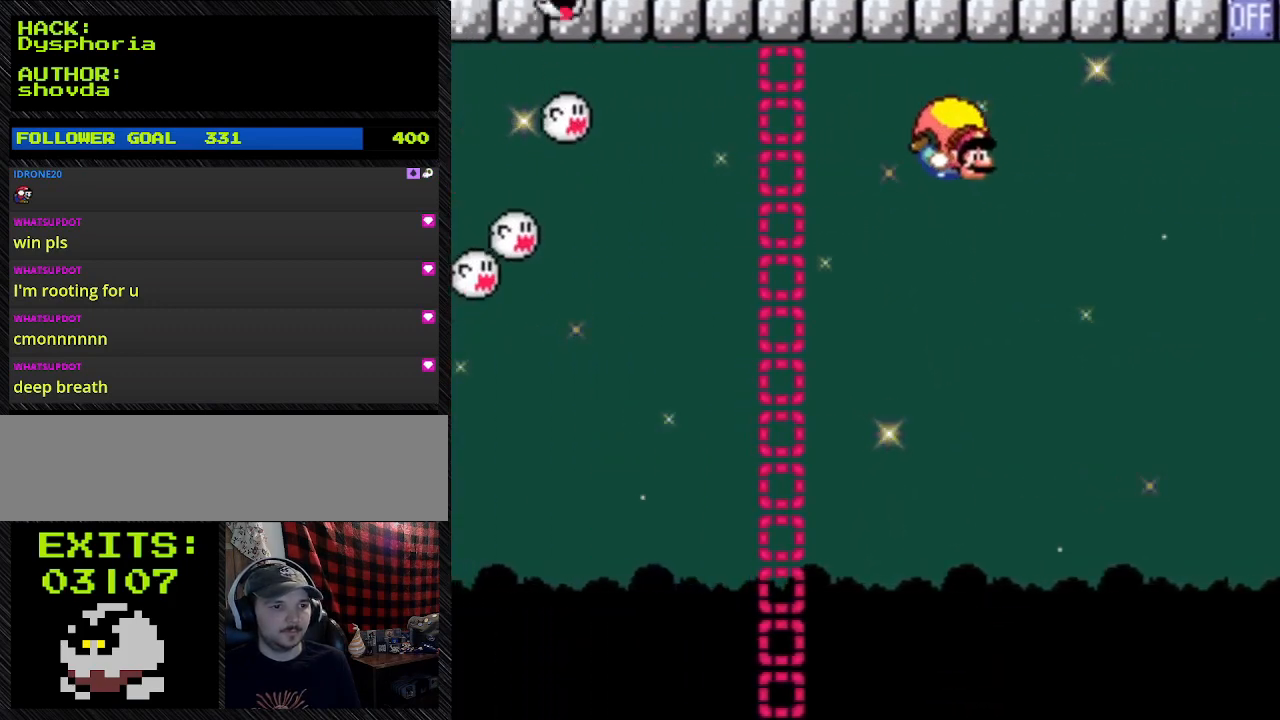
{"buttons": ["Y", "DPAD_LEFT"], "events": [[433, "DPAD_LEFT", "down"], [433, "DPAD_RIGHT", "up"]]}
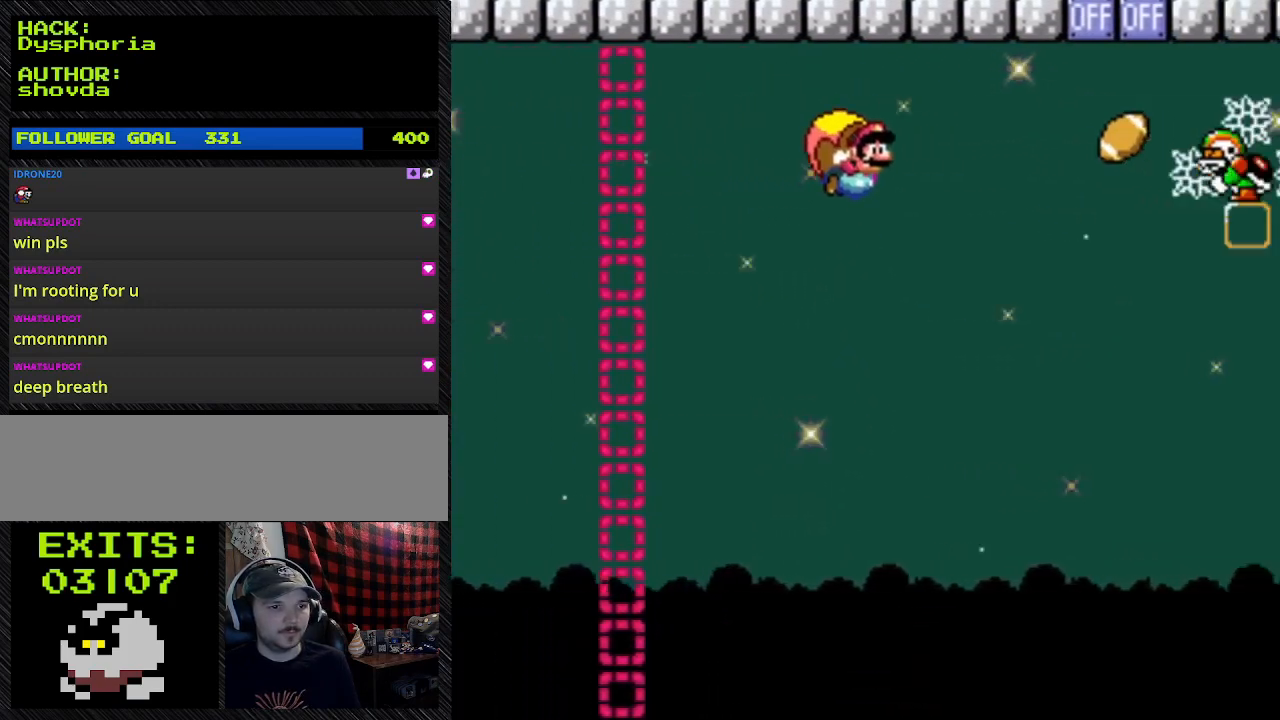
{"buttons": ["Y", "DPAD_LEFT"], "events": []}
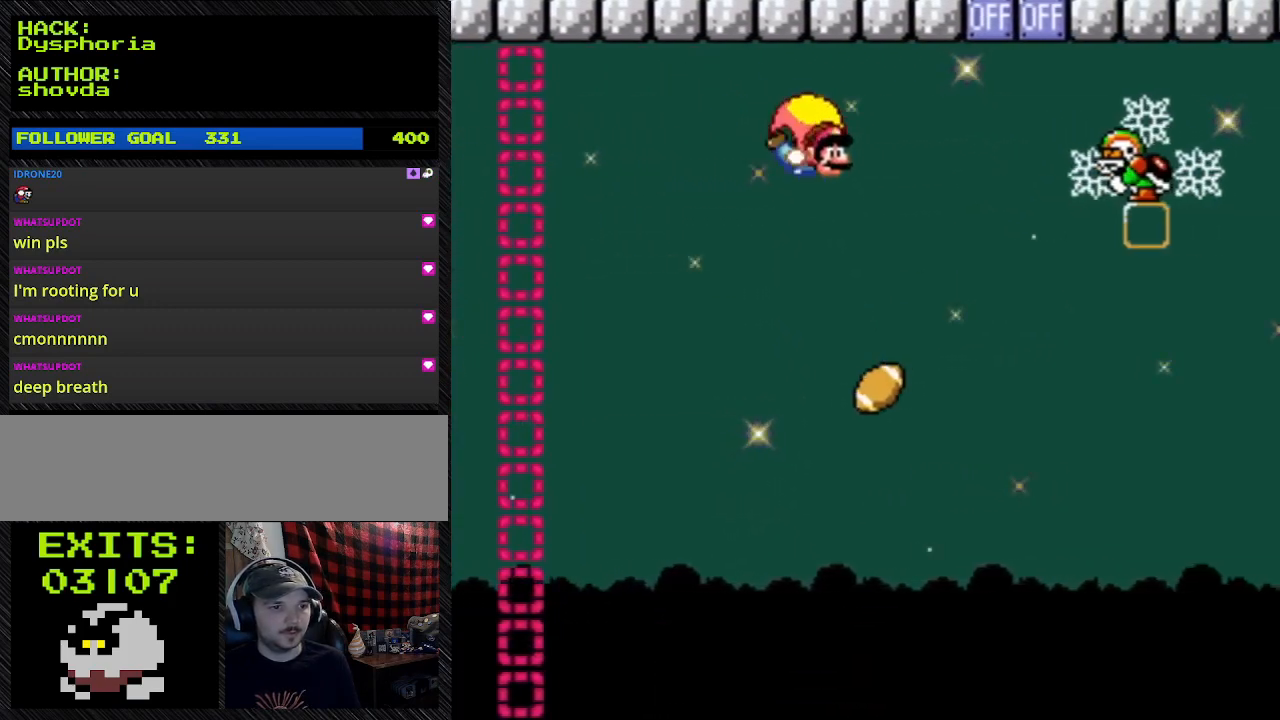
{"buttons": ["Y", "DPAD_LEFT"], "events": [[133, "DPAD_LEFT", "up"], [200, "DPAD_LEFT", "down"]]}
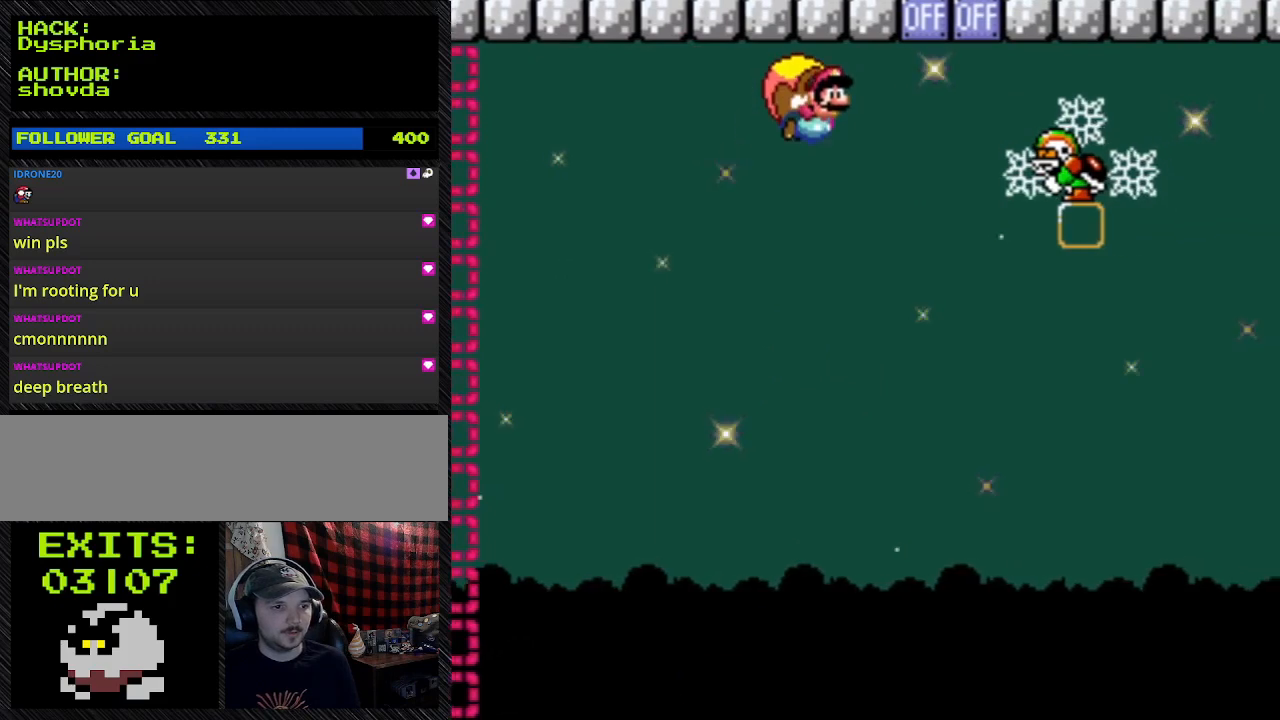
{"buttons": ["Y"], "events": [[400, "DPAD_LEFT", "up"]]}
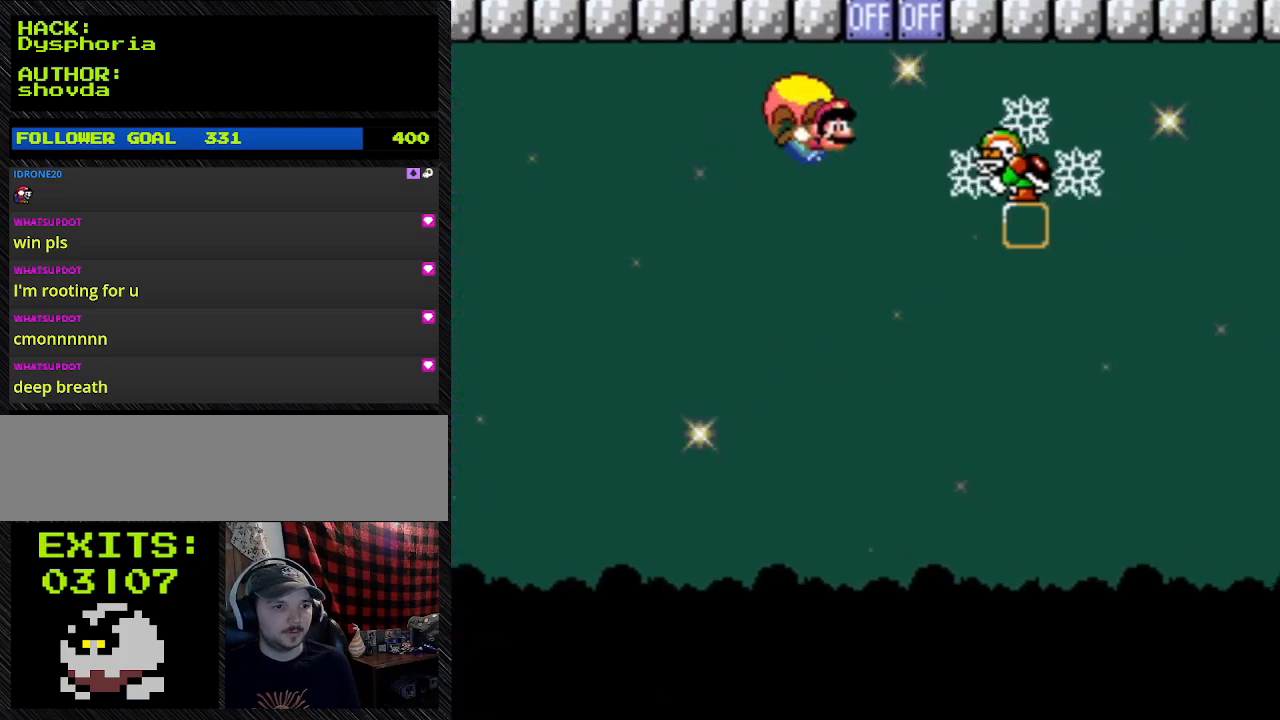
{"buttons": ["Y", "DPAD_LEFT"], "events": [[233, "DPAD_LEFT", "down"]]}
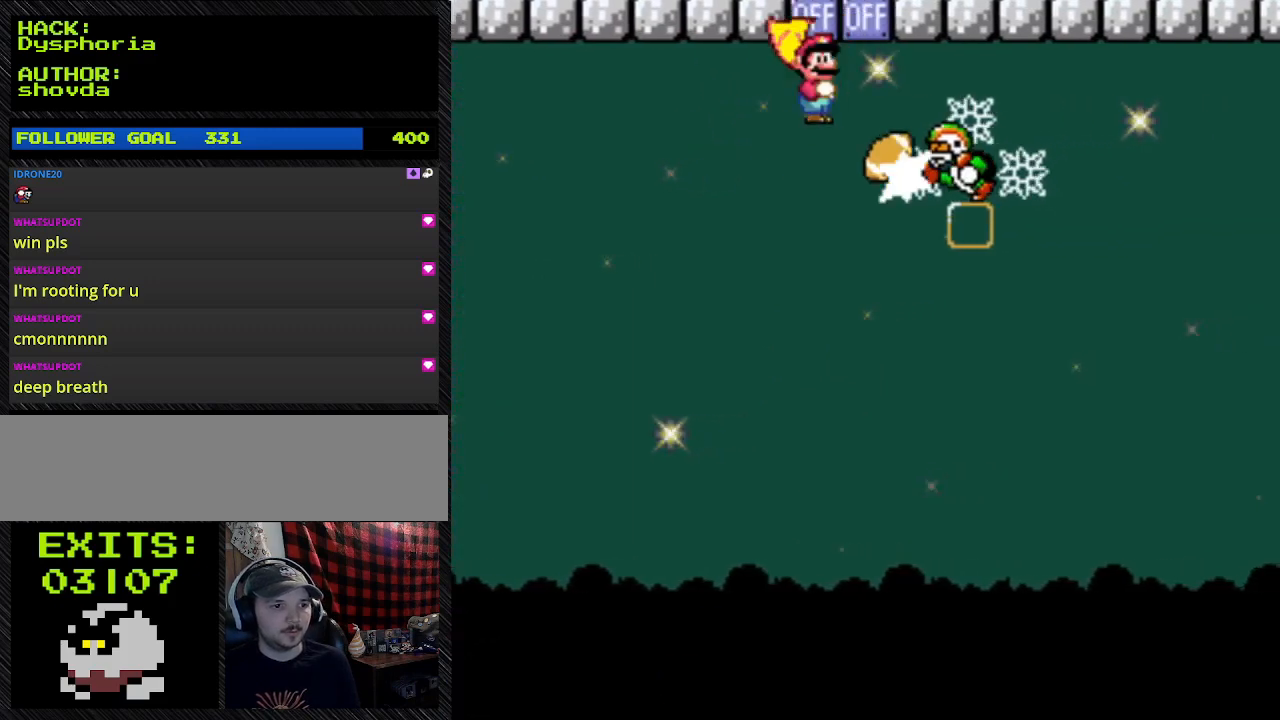
{"buttons": ["Y"], "events": [[267, "X", "down"], [500, "DPAD_LEFT", "up"], [500, "X", "up"]]}
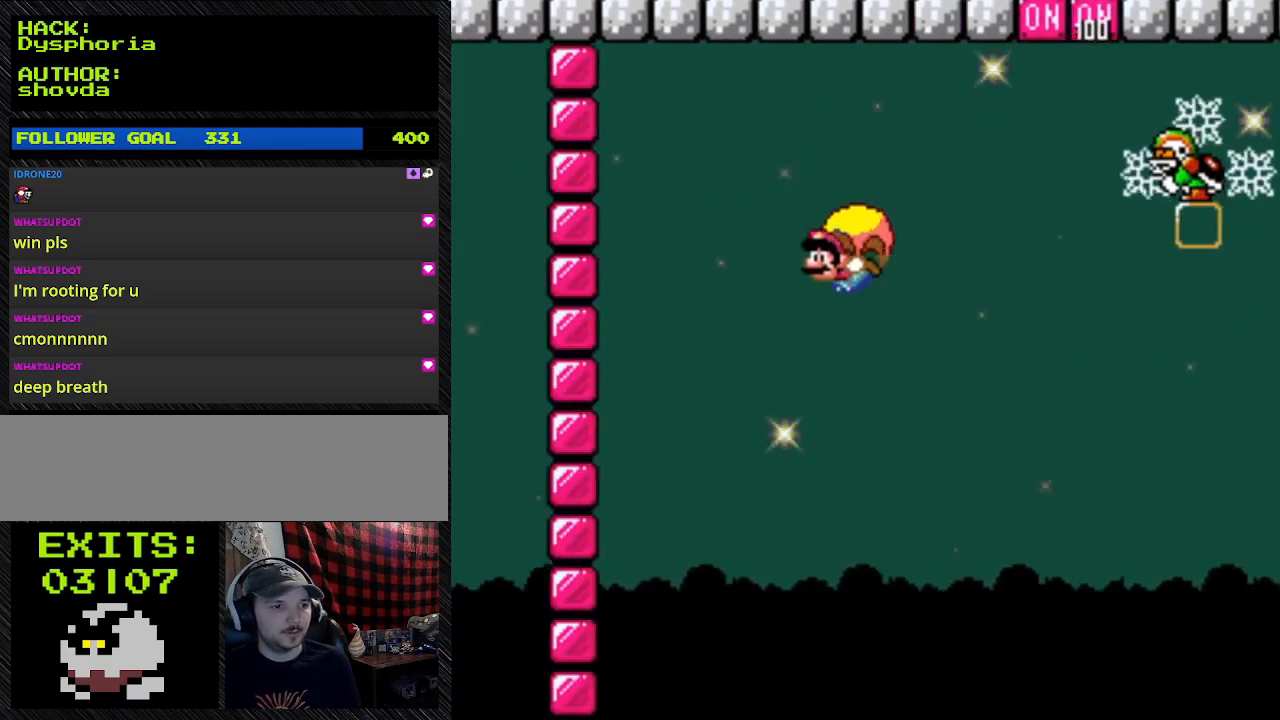
{"buttons": ["Y", "DPAD_RIGHT"], "events": [[233, "DPAD_RIGHT", "down"]]}
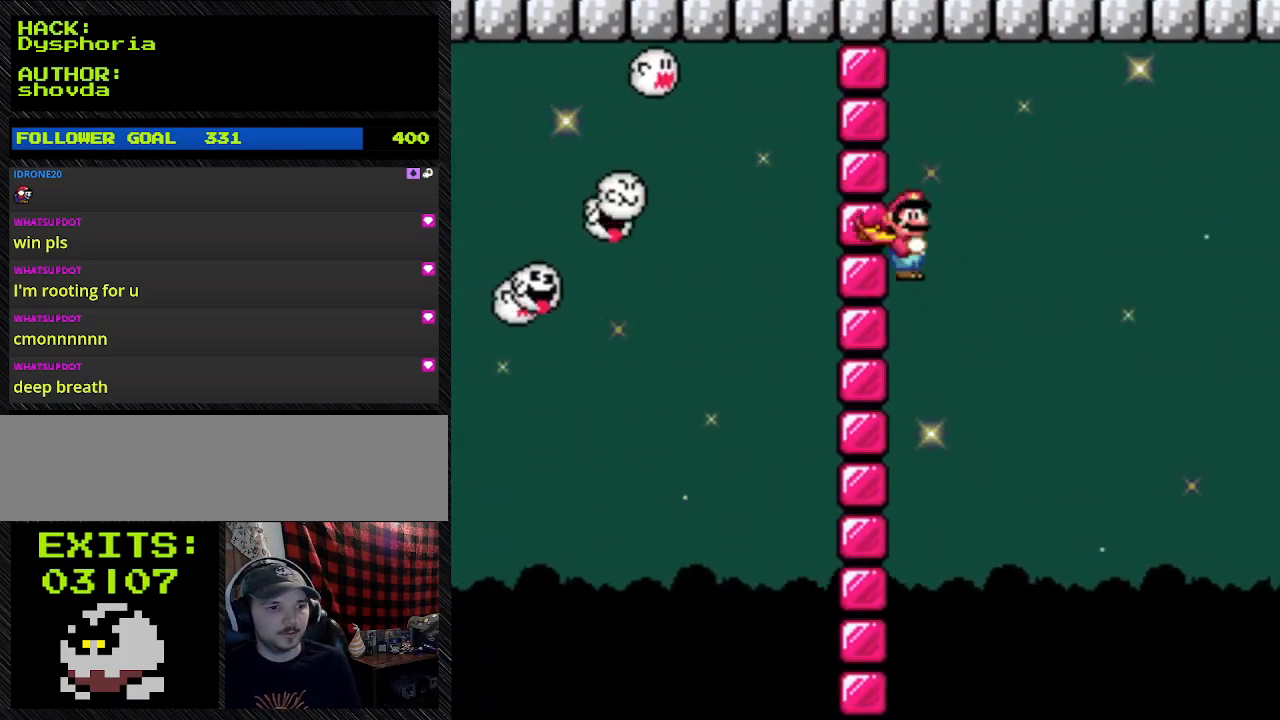
{"buttons": ["Y"], "events": [[467, "DPAD_RIGHT", "up"]]}
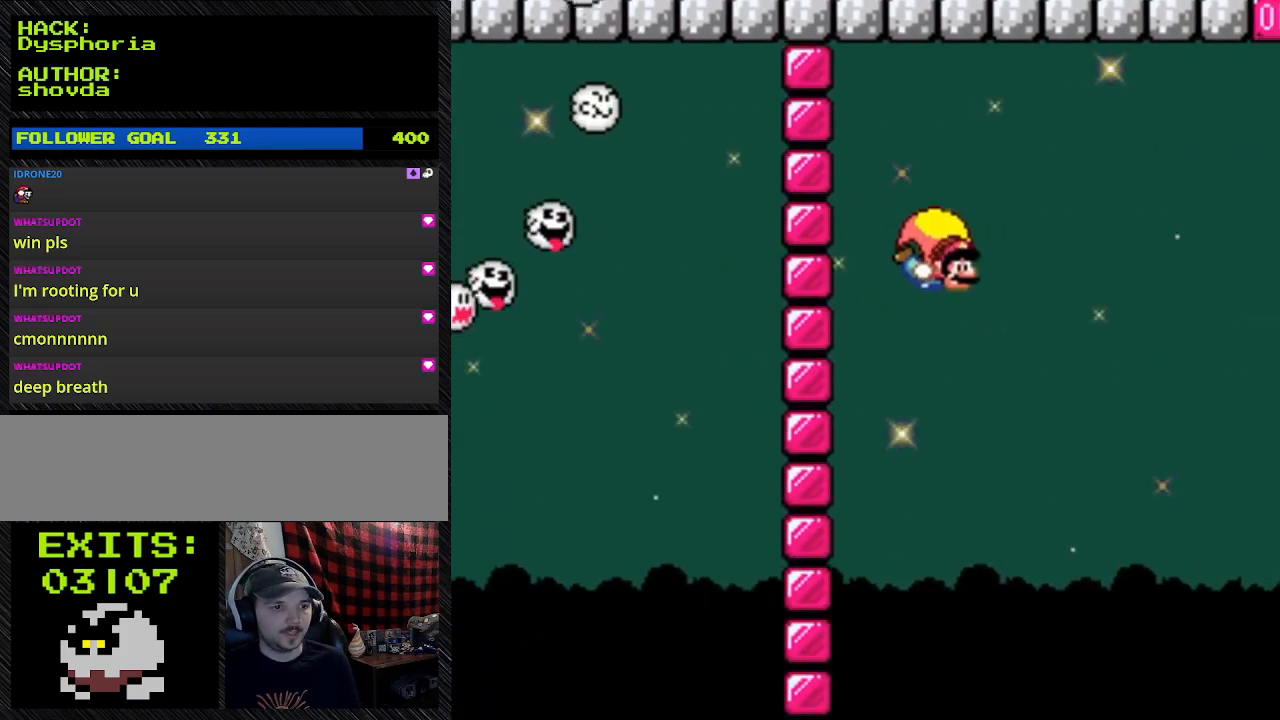
{"buttons": ["Y"], "events": []}
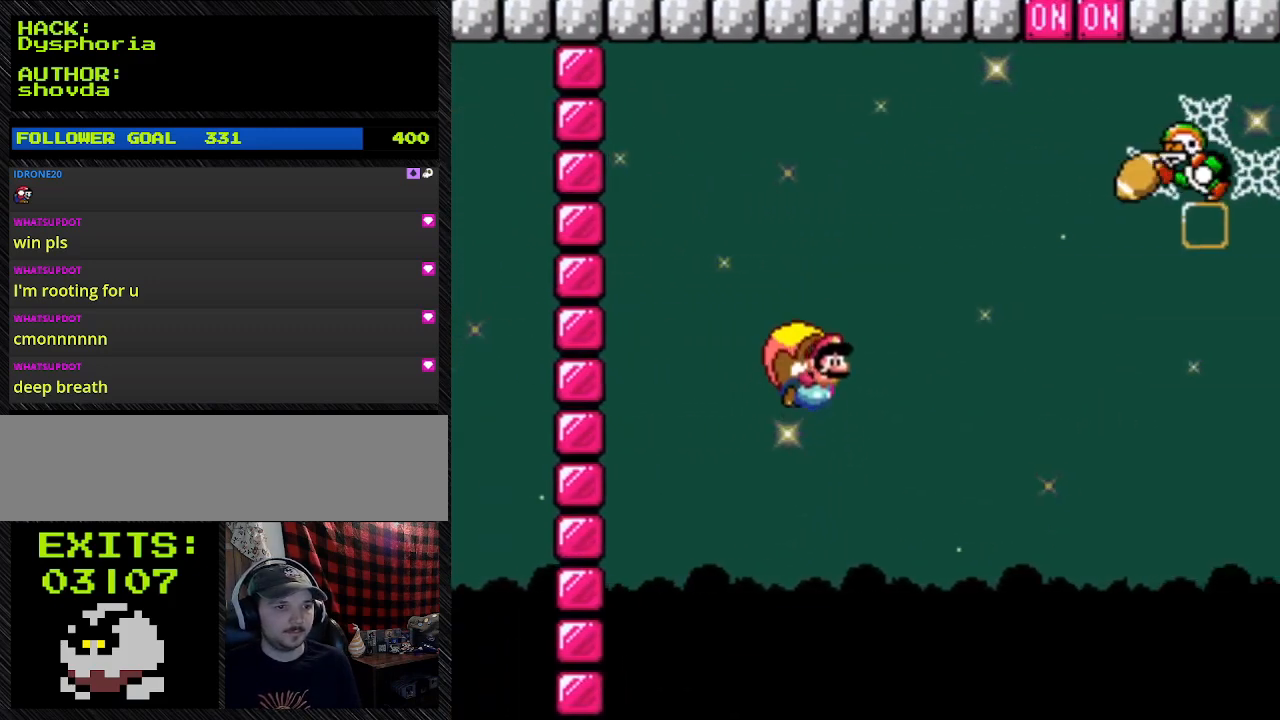
{"buttons": ["X", "Y", "DPAD_LEFT"], "events": [[33, "DPAD_LEFT", "down"], [367, "X", "down"]]}
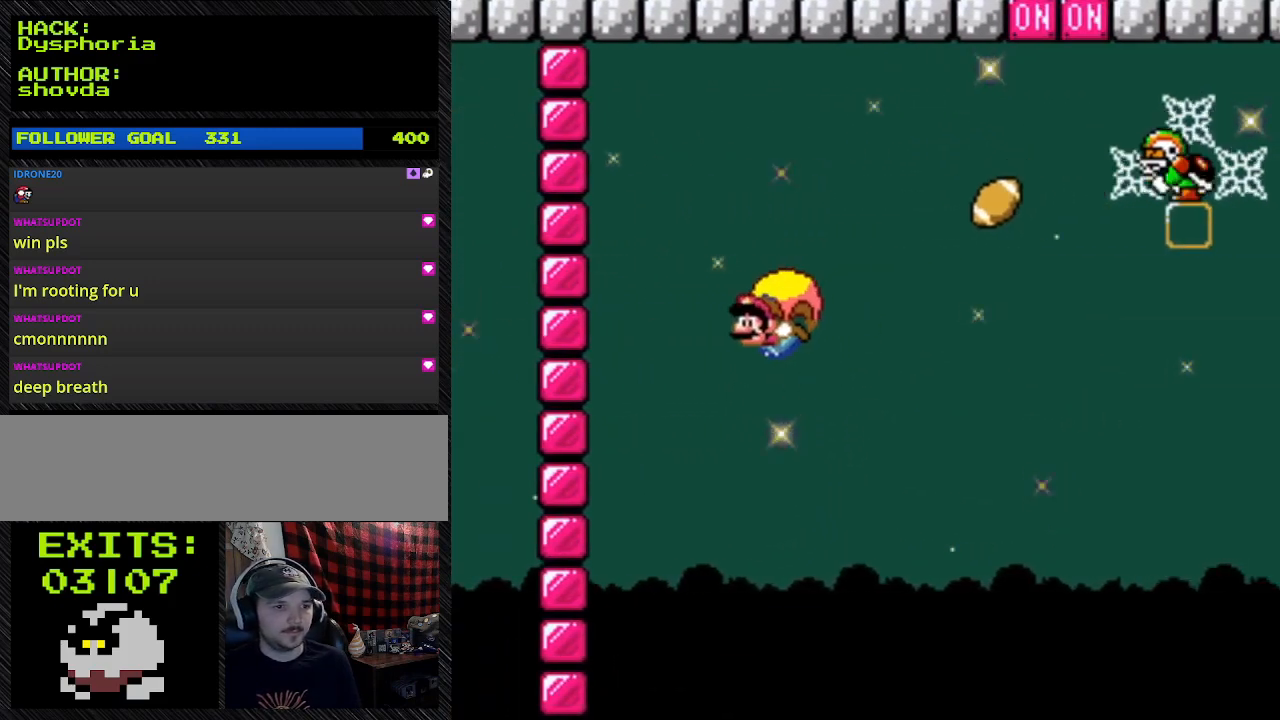
{"buttons": ["Y", "DPAD_RIGHT"], "events": [[300, "DPAD_LEFT", "up"], [300, "X", "up"], [400, "DPAD_RIGHT", "down"]]}
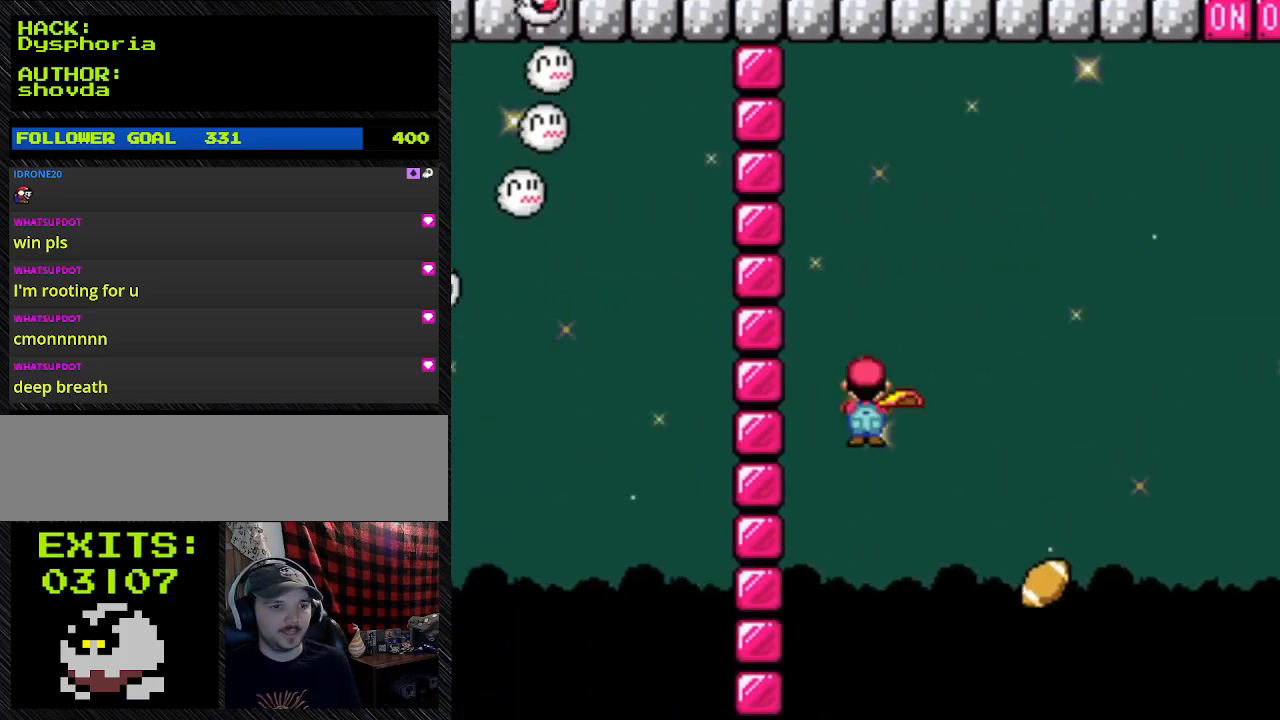
{"buttons": ["Y", "DPAD_RIGHT"], "events": []}